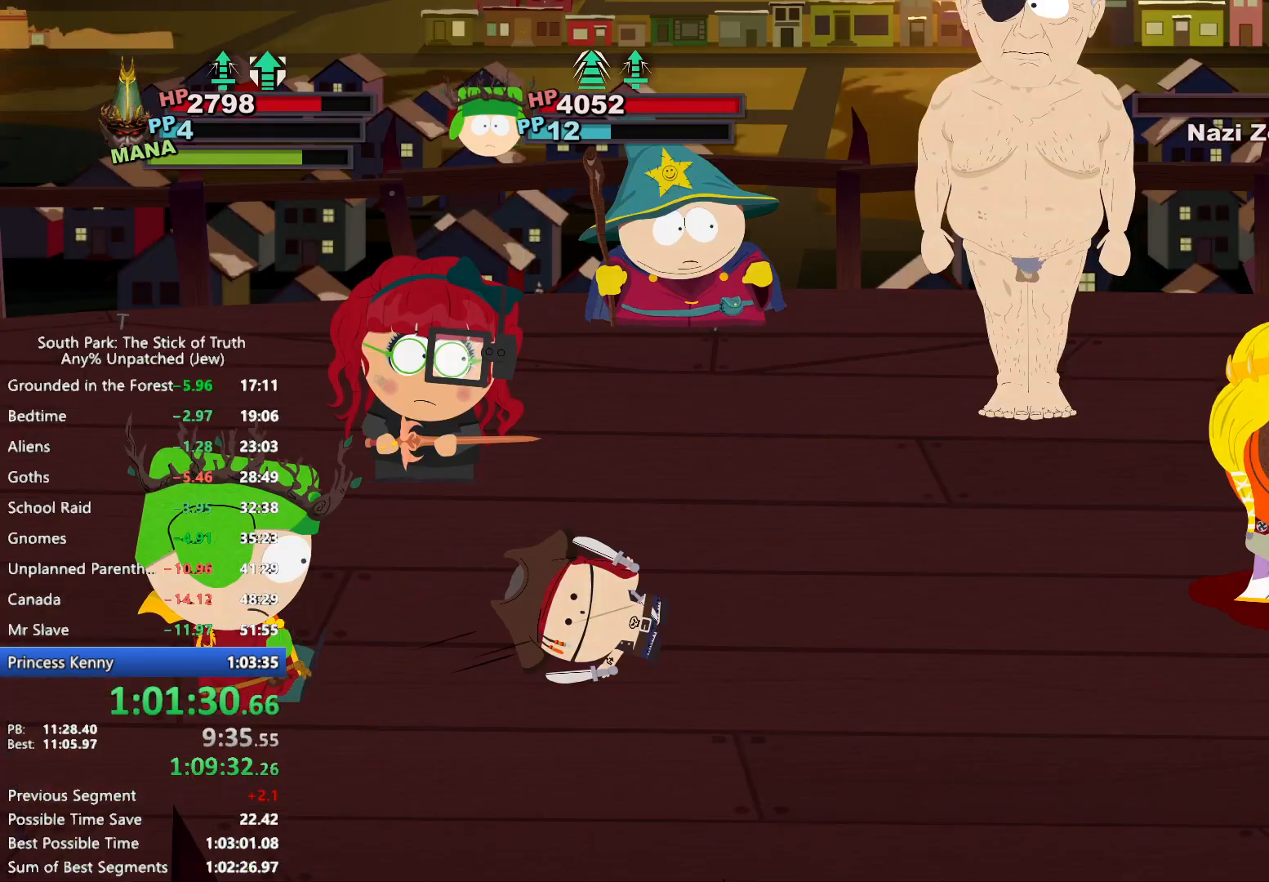
Gameplay with a controller (Xbox layout); each line is a JSON object with the inputs held at the frame after it. "events" lists button and stick changes between this image and that frame as [ms after this image, input, new state], when the widget could be followed in between. Not read: L2 L3 R3.
{"buttons": [], "left_stick": "center", "right_stick": "center", "events": []}
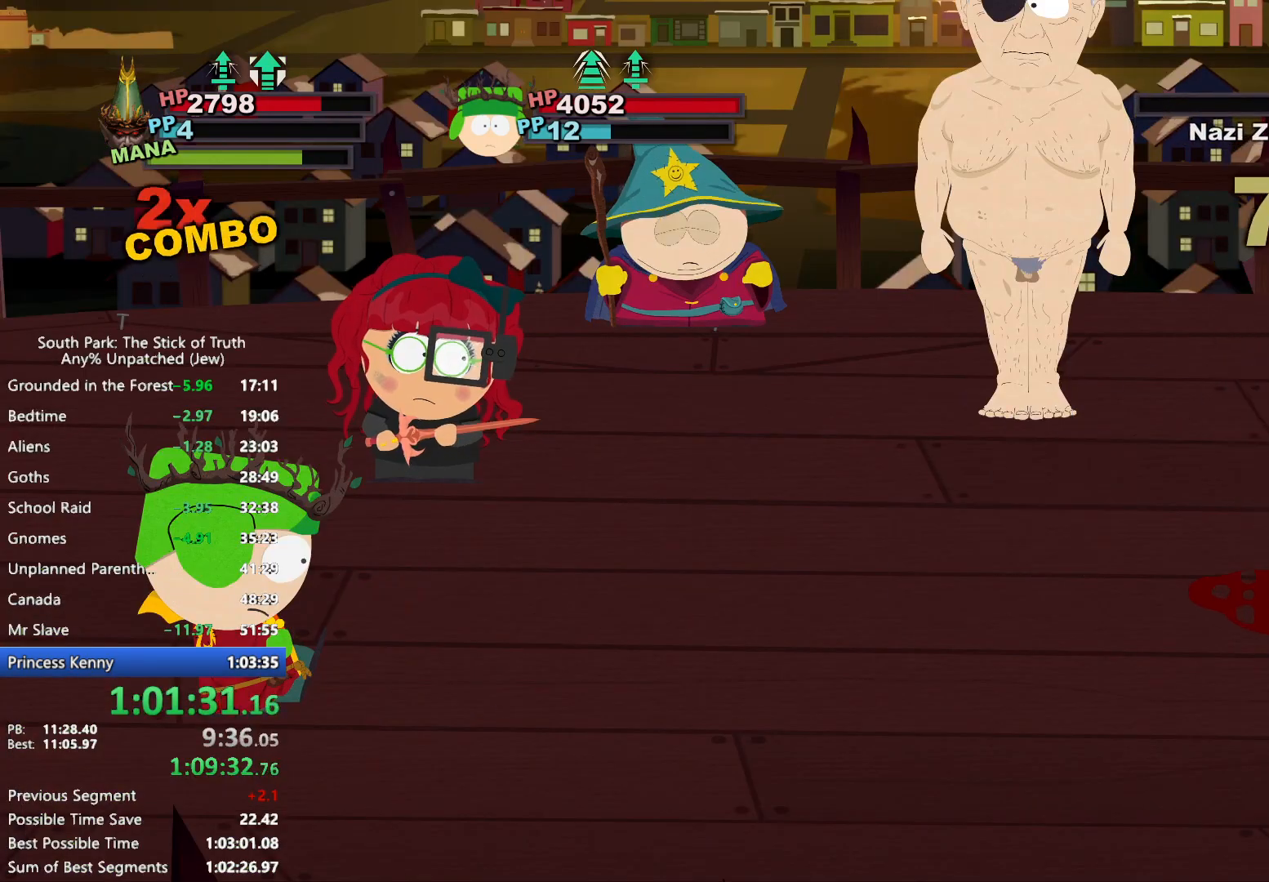
{"buttons": ["B"], "left_stick": "center", "right_stick": "center", "events": [[450, "B", "down"]]}
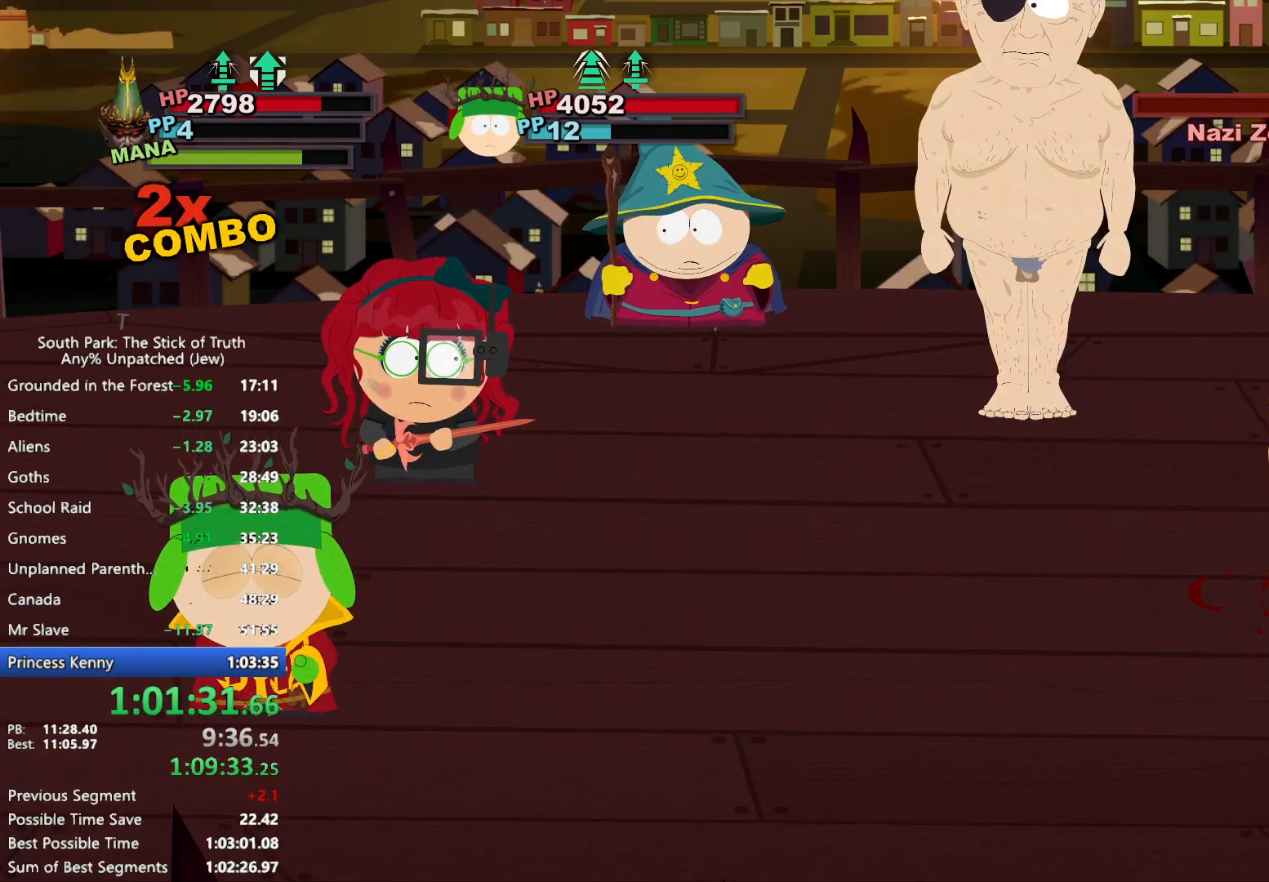
{"buttons": [], "left_stick": "center", "right_stick": "center", "events": [[483, "B", "up"]]}
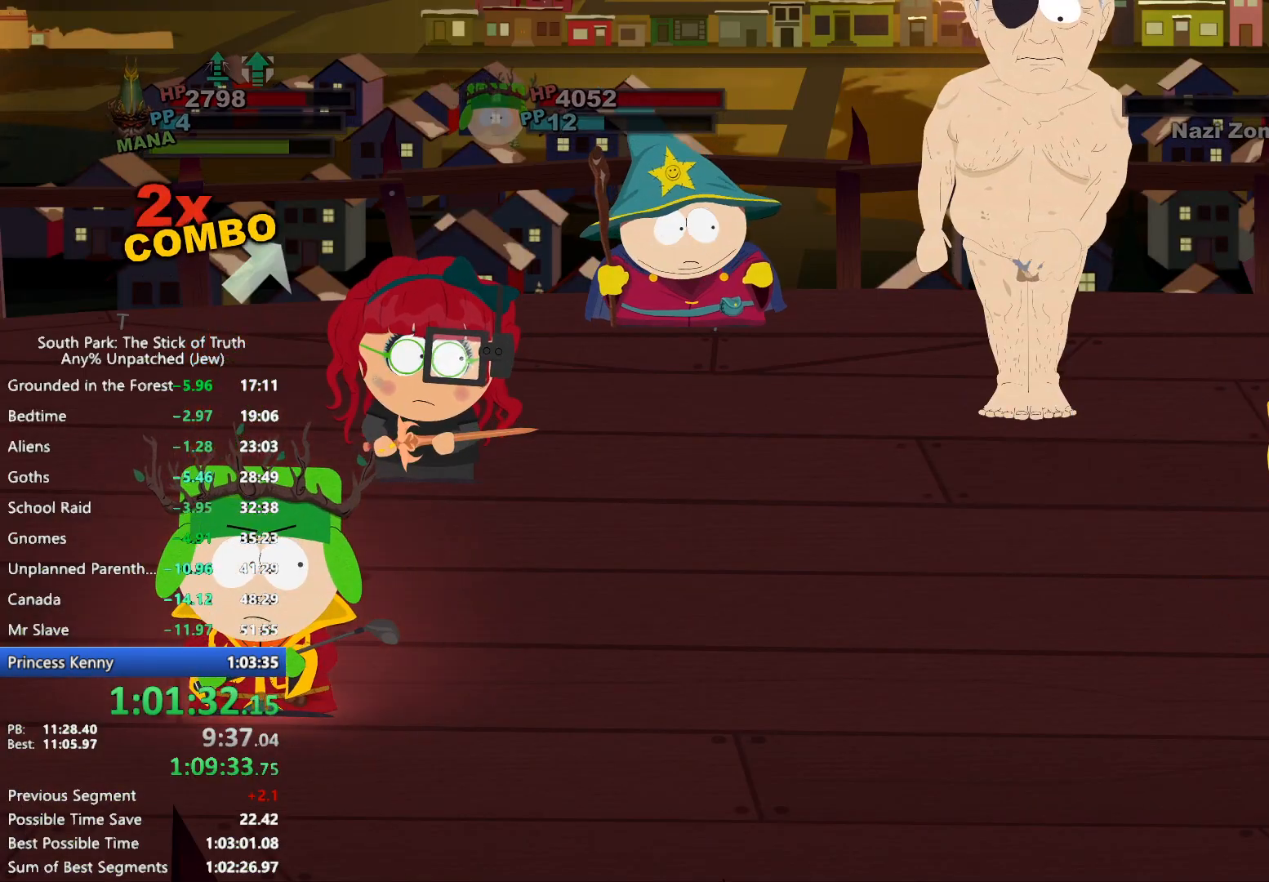
{"buttons": ["B"], "left_stick": "center", "right_stick": "center", "events": [[33, "B", "down"]]}
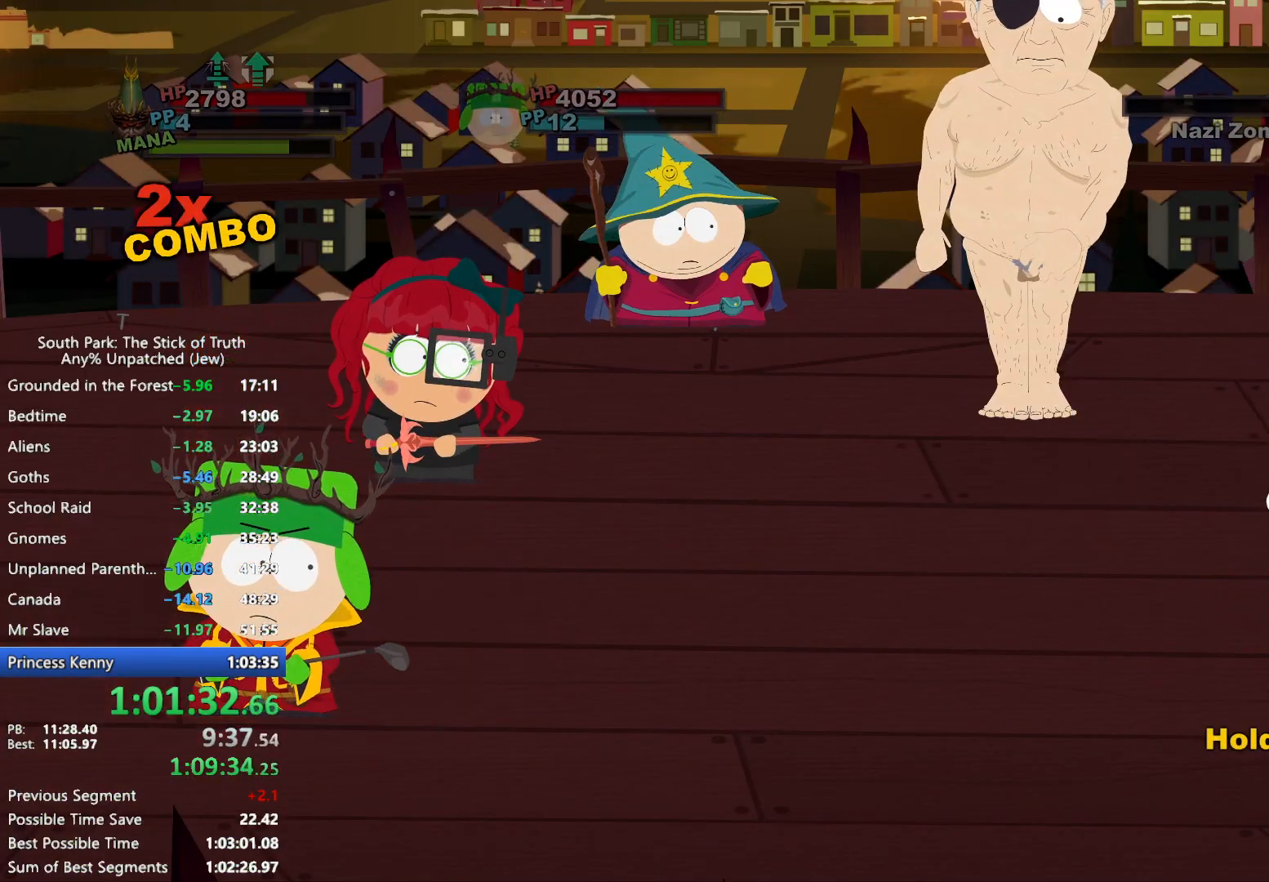
{"buttons": ["B"], "left_stick": "center", "right_stick": "center", "events": []}
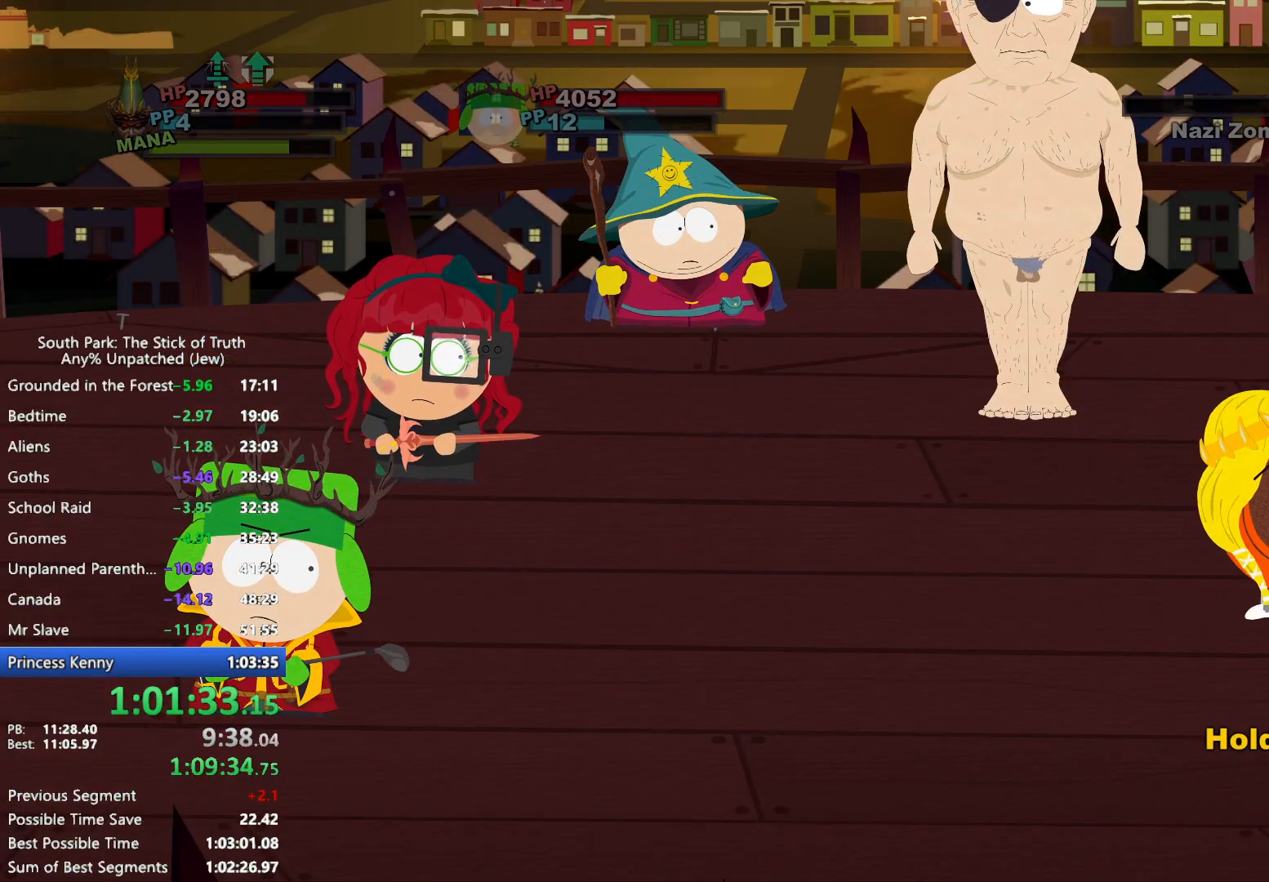
{"buttons": [], "left_stick": "center", "right_stick": "center", "events": [[283, "B", "up"]]}